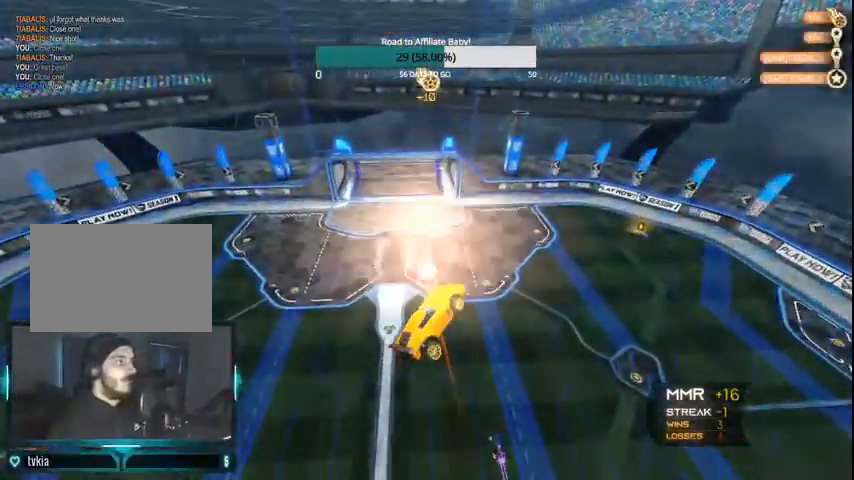
Gameplay with a controller (PlayStation layout); each line is a JSON object with the inputs held at the frame after it. "events" lists button and stick changes between this image and that frame as [ms after this image, input, new state], when the widget could be followed in between.
{"buttons": [], "left_stick": "center", "right_stick": "center", "events": []}
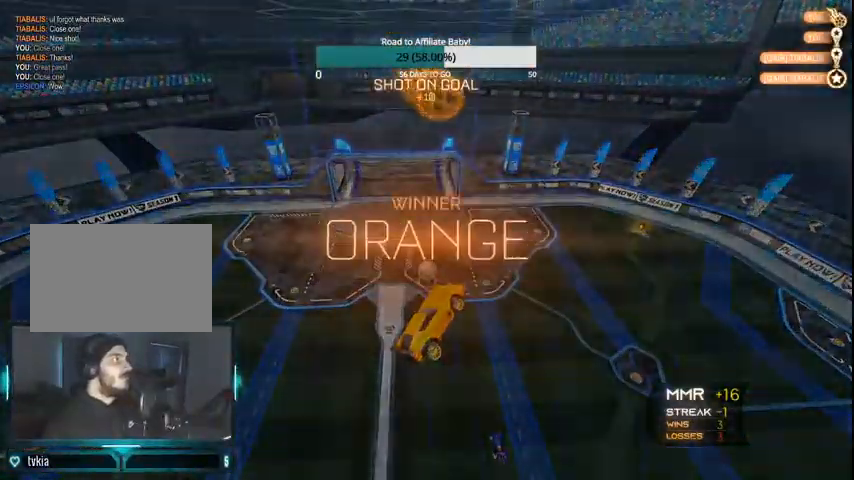
{"buttons": [], "left_stick": "center", "right_stick": "center", "events": []}
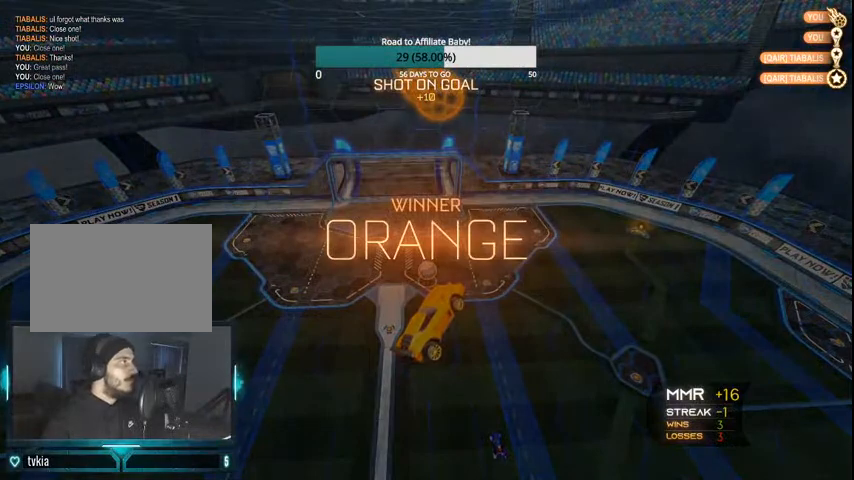
{"buttons": [], "left_stick": "center", "right_stick": "center", "events": []}
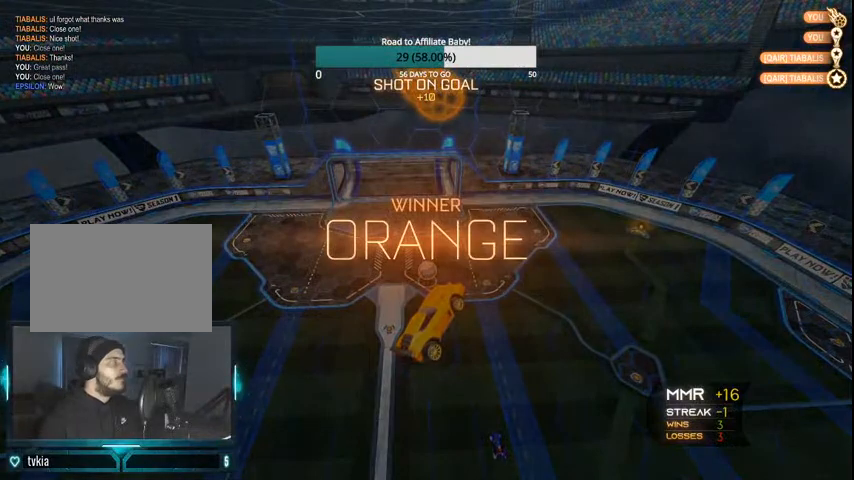
{"buttons": [], "left_stick": "center", "right_stick": "center", "events": []}
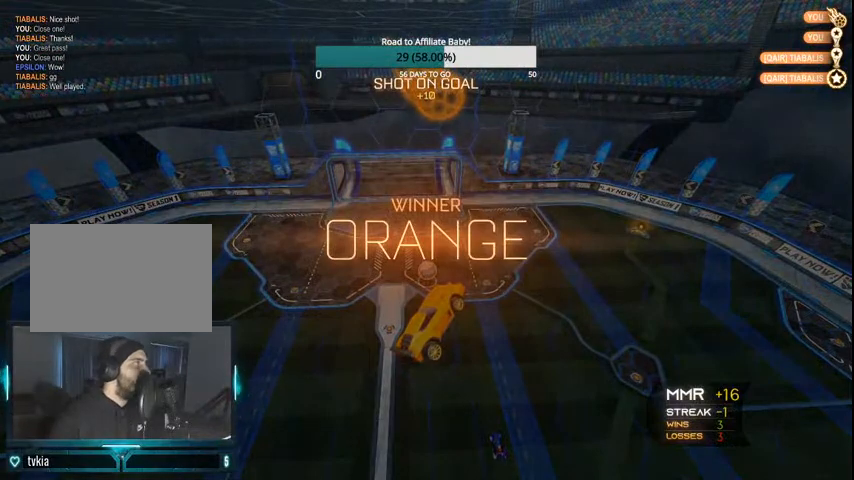
{"buttons": ["DPAD_LEFT"], "left_stick": "center", "right_stick": "center", "events": [[267, "DPAD_UP", "down"], [367, "DPAD_UP", "up"], [467, "DPAD_LEFT", "down"]]}
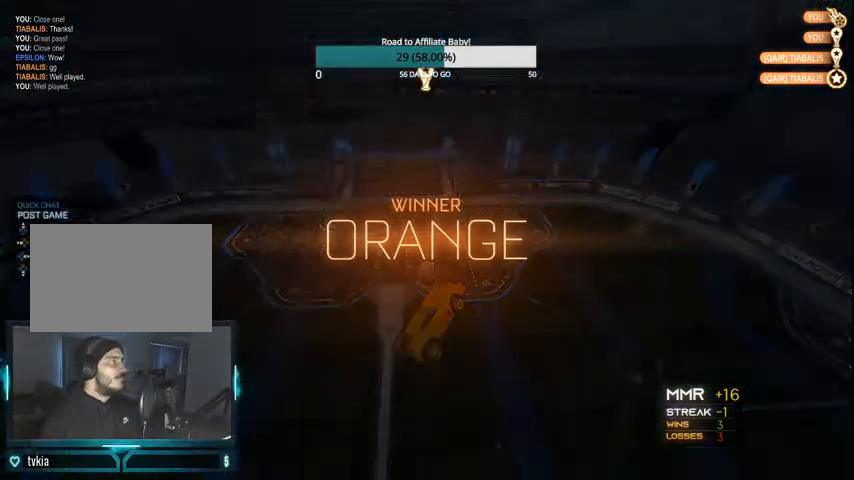
{"buttons": [], "left_stick": "center", "right_stick": "center", "events": [[67, "DPAD_LEFT", "up"]]}
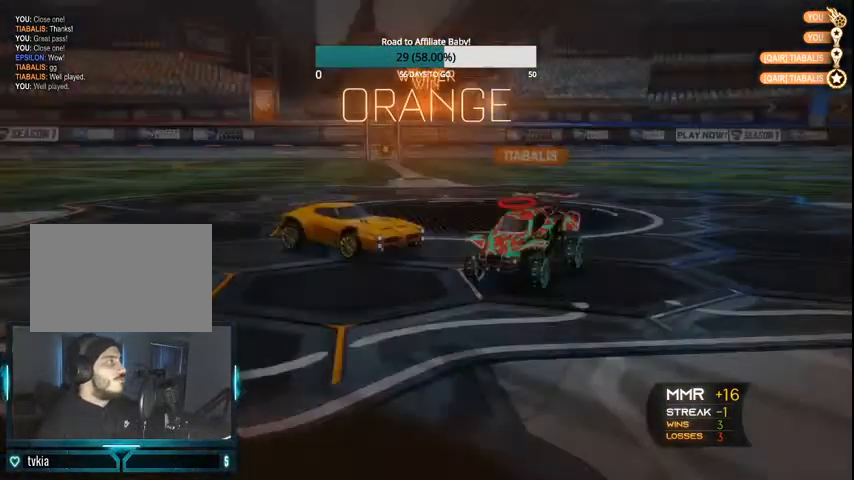
{"buttons": [], "left_stick": "center", "right_stick": "center", "events": []}
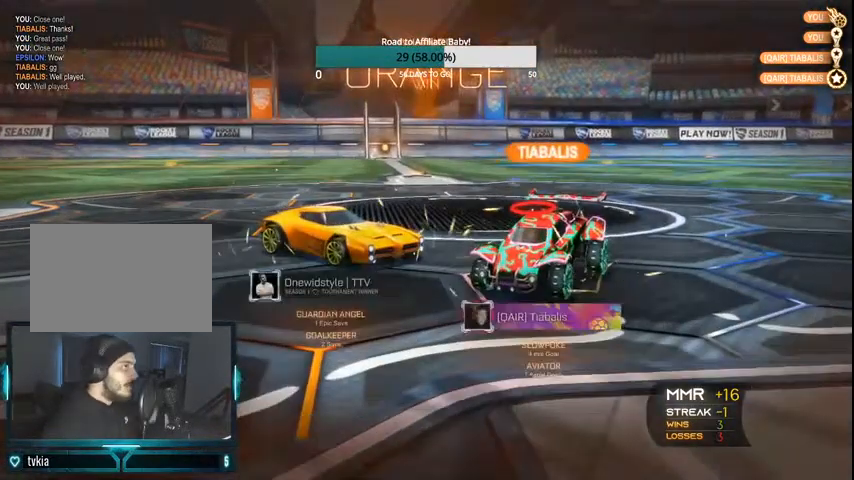
{"buttons": [], "left_stick": "center", "right_stick": "center", "events": []}
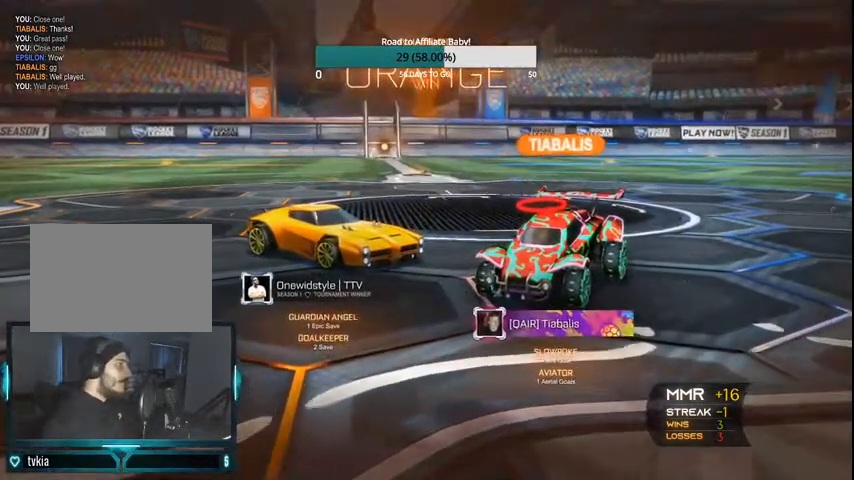
{"buttons": [], "left_stick": "center", "right_stick": "center", "events": []}
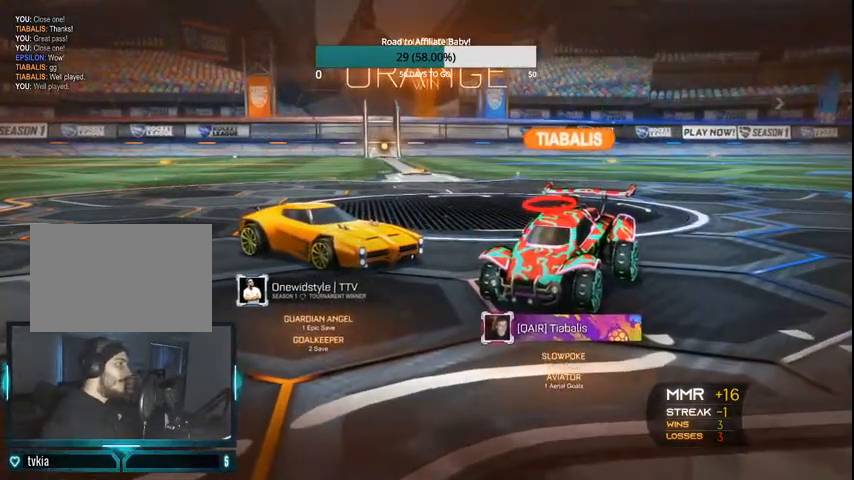
{"buttons": [], "left_stick": "center", "right_stick": "center", "events": []}
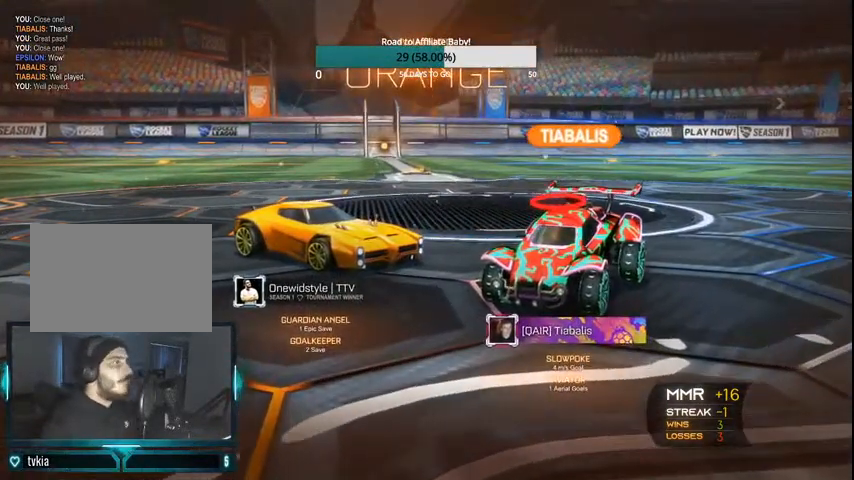
{"buttons": ["CIRCLE"], "left_stick": "up", "right_stick": "center", "events": [[267, "CROSS", "down"], [267, "left_stick", "up"], [367, "CROSS", "up"], [500, "CIRCLE", "down"]]}
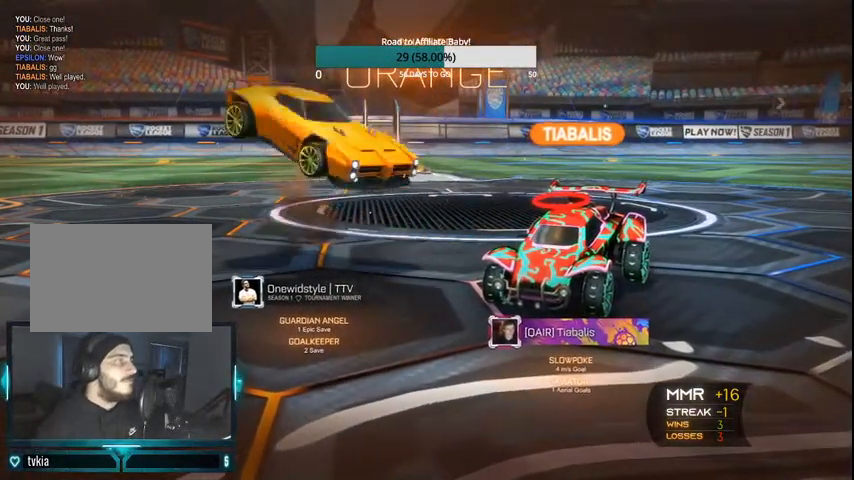
{"buttons": ["CROSS", "CIRCLE", "L1"], "left_stick": "left", "right_stick": "center", "events": [[100, "L1", "down"], [267, "left_stick", "left"], [333, "CROSS", "down"]]}
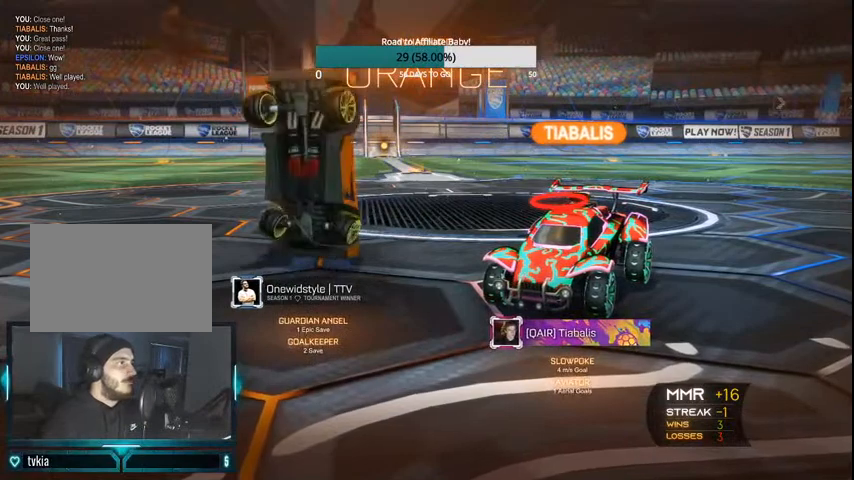
{"buttons": ["CIRCLE", "L1"], "left_stick": "left", "right_stick": "center", "events": [[100, "CROSS", "up"]]}
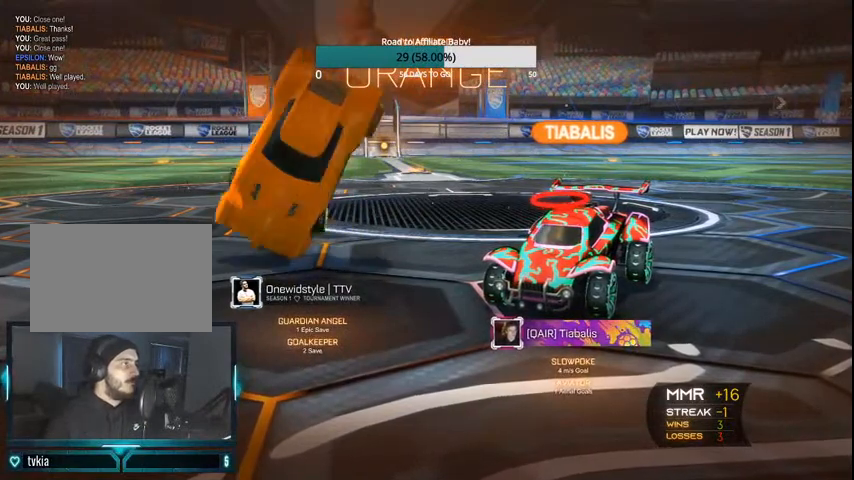
{"buttons": ["CIRCLE", "L1"], "left_stick": "left", "right_stick": "center", "events": []}
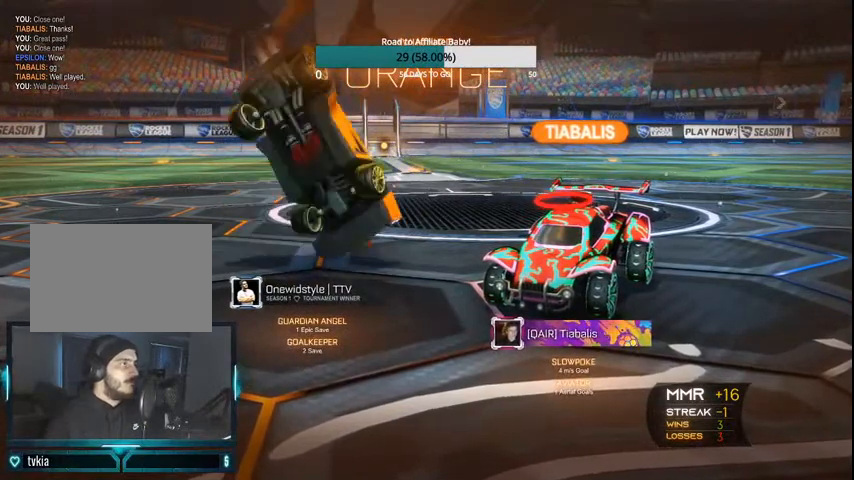
{"buttons": ["CIRCLE", "L1"], "left_stick": "left", "right_stick": "center", "events": []}
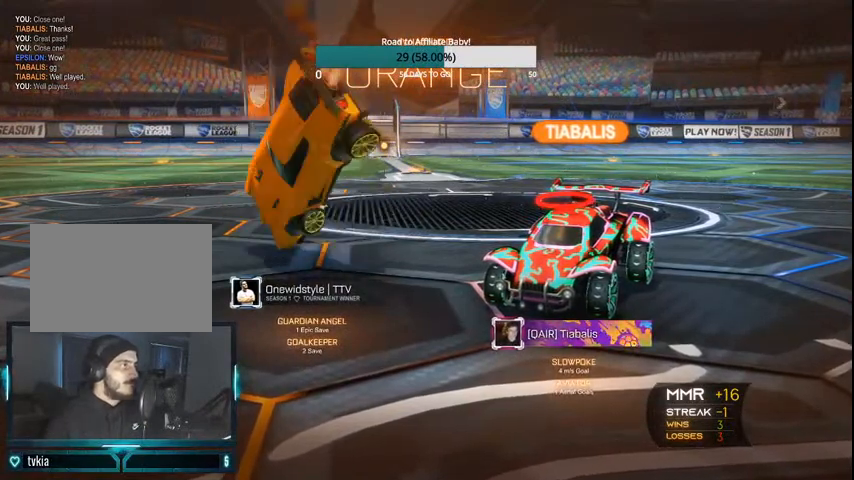
{"buttons": ["CIRCLE", "L1"], "left_stick": "left", "right_stick": "center", "events": []}
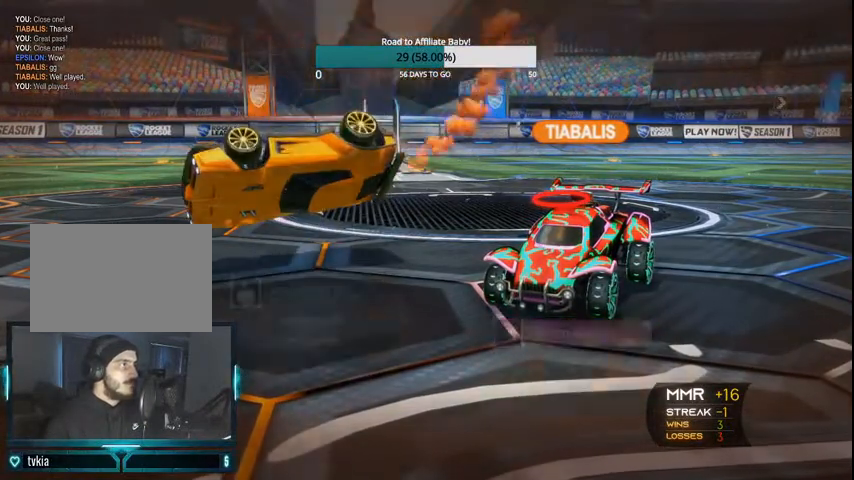
{"buttons": [], "left_stick": "center", "right_stick": "center", "events": [[200, "left_stick", "center"], [233, "CIRCLE", "up"], [267, "L1", "up"]]}
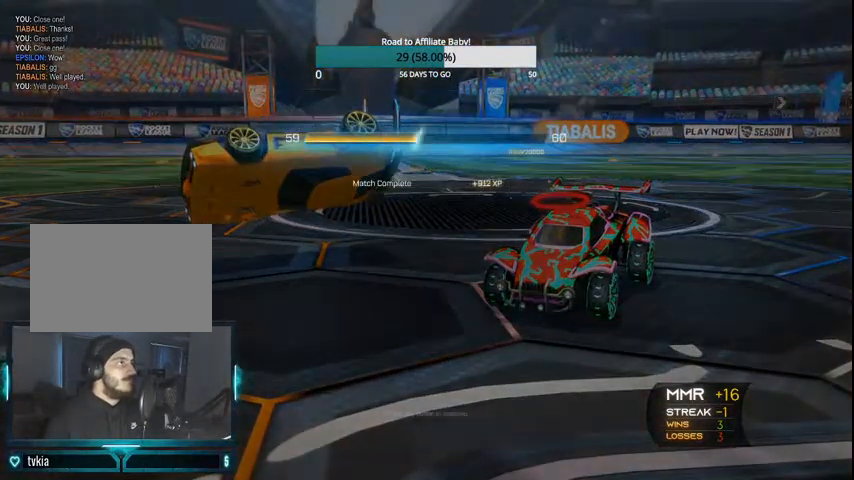
{"buttons": [], "left_stick": "center", "right_stick": "center", "events": [[267, "CROSS", "down"], [367, "CROSS", "up"]]}
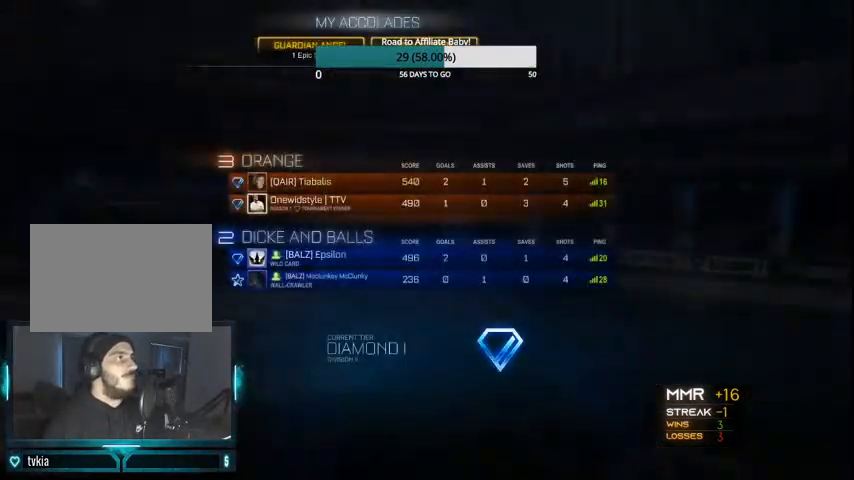
{"buttons": [], "left_stick": "center", "right_stick": "center", "events": []}
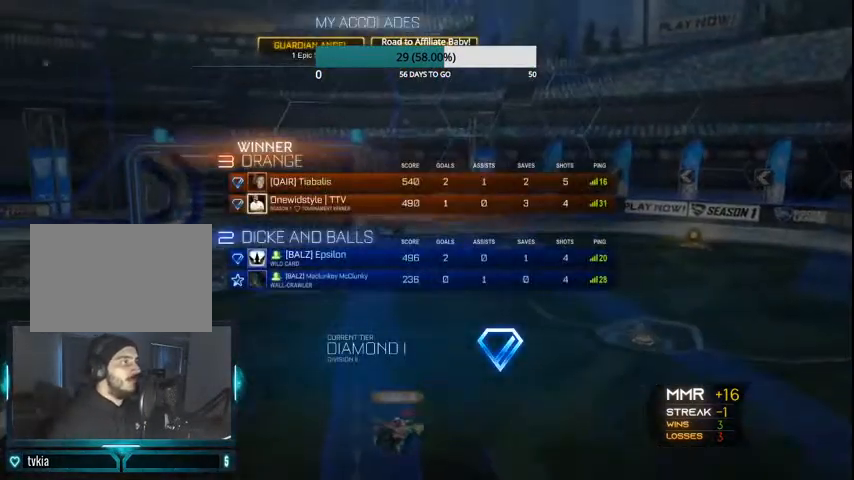
{"buttons": [], "left_stick": "center", "right_stick": "center", "events": []}
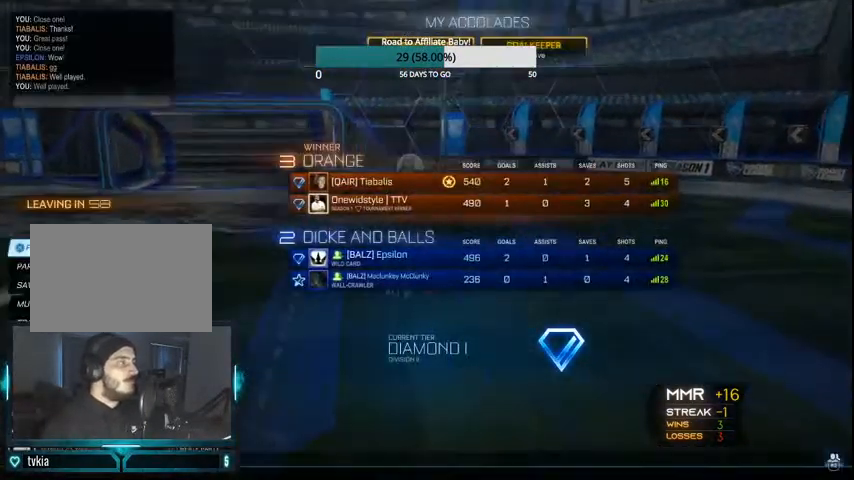
{"buttons": [], "left_stick": "center", "right_stick": "center", "events": [[400, "CROSS", "down"], [500, "CROSS", "up"]]}
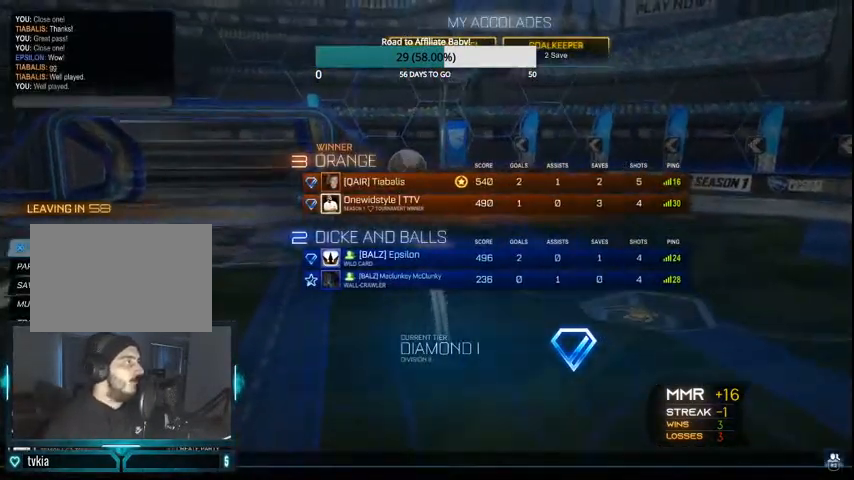
{"buttons": [], "left_stick": "center", "right_stick": "center", "events": []}
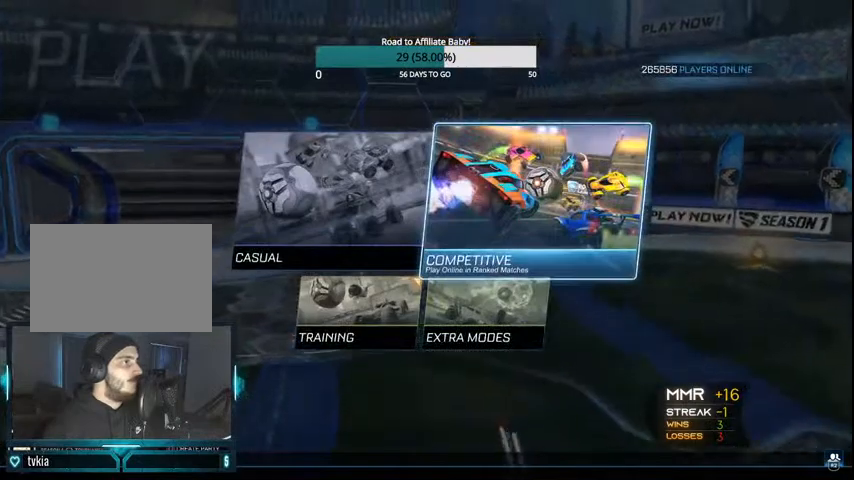
{"buttons": [], "left_stick": "center", "right_stick": "center", "events": [[200, "CROSS", "down"], [267, "CROSS", "up"]]}
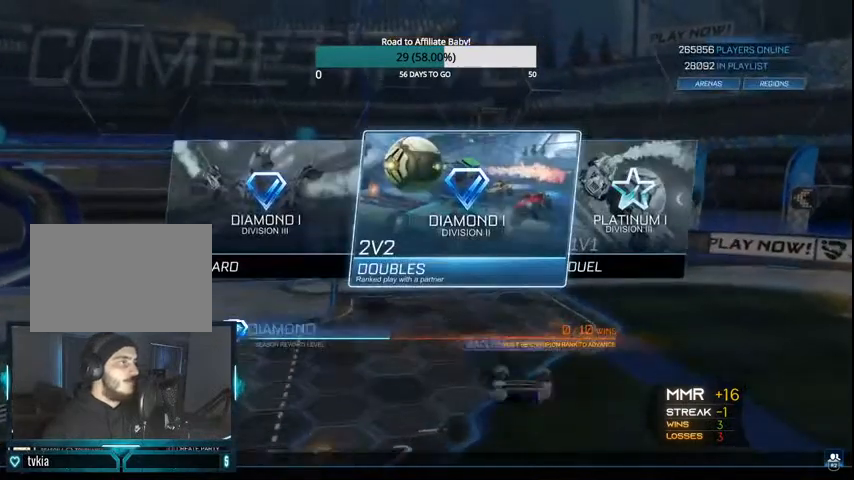
{"buttons": [], "left_stick": "center", "right_stick": "center", "events": [[200, "CROSS", "down"], [300, "CROSS", "up"]]}